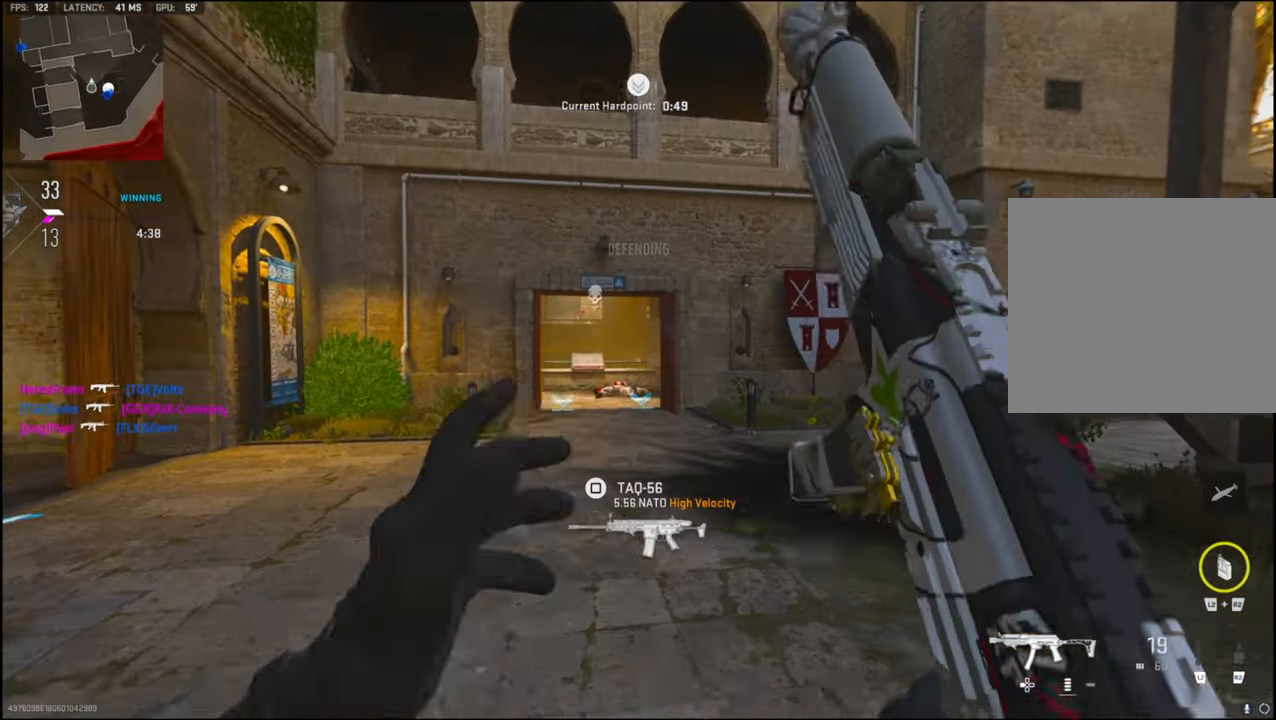
Gameplay with a controller (PlayStation layout); each line is a JSON object with the inputs held at the frame after it. "events" lists button and stick changes between this image and that frame as [ms after this image, input, new state], when the widget could be followed in between.
{"buttons": ["CROSS", "L3"], "left_stick": "up-left", "right_stick": "right", "events": [[66, "L3", "down"], [216, "right_stick", "center"], [300, "right_stick", "right"], [500, "CROSS", "down"]]}
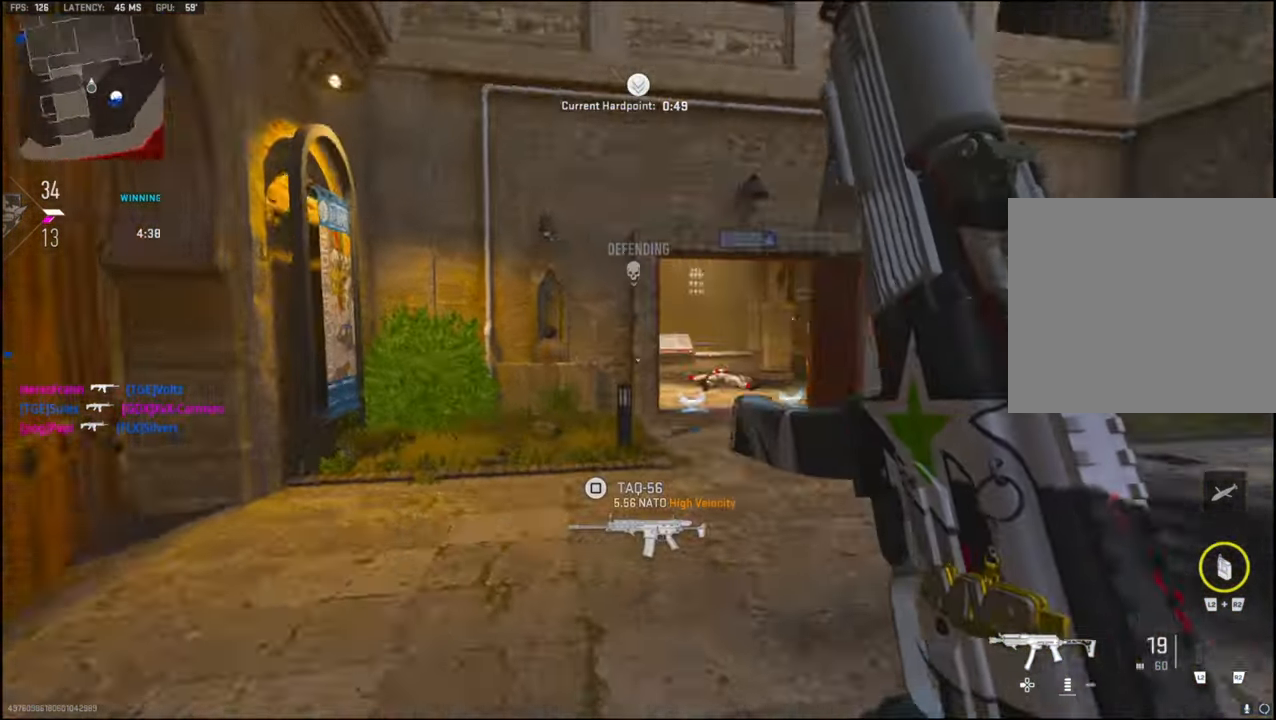
{"buttons": ["L1"], "left_stick": "up-left", "right_stick": "up-right", "events": [[66, "right_stick", "center"], [100, "L1", "down"], [100, "L3", "up"], [133, "CROSS", "up"], [216, "right_stick", "right"], [500, "right_stick", "up-right"]]}
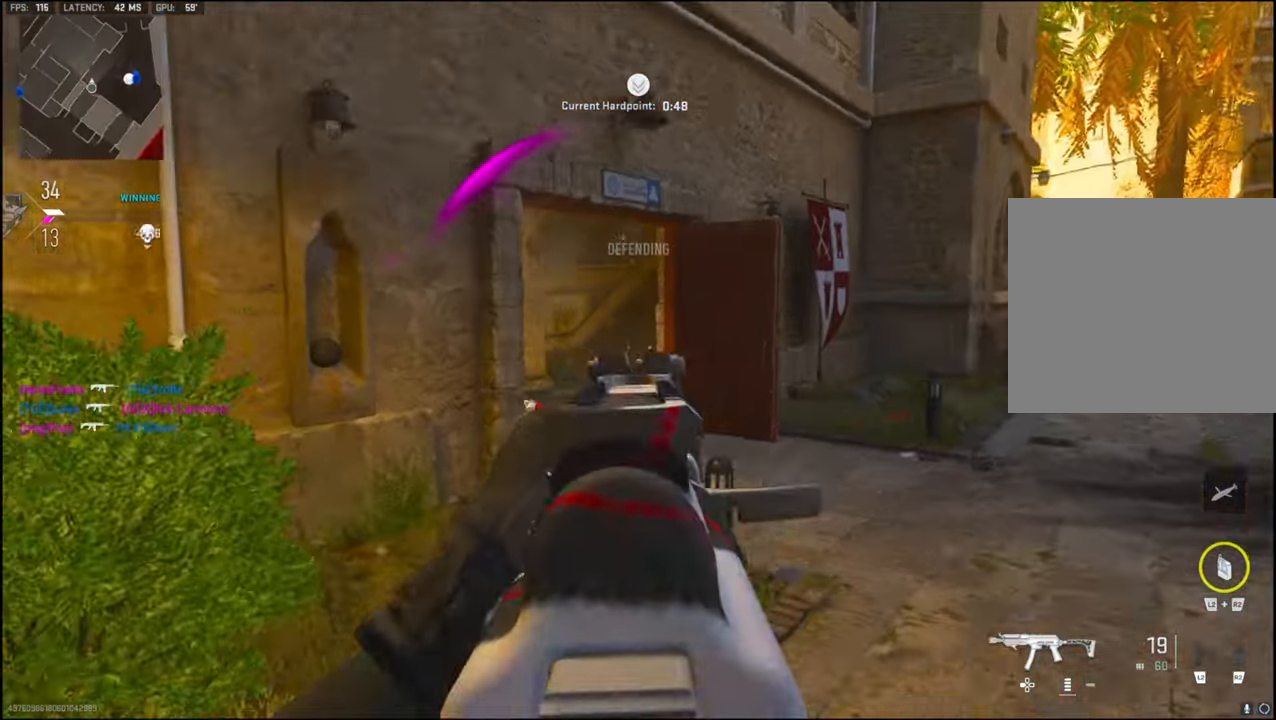
{"buttons": ["L1"], "left_stick": "right", "right_stick": "up-left", "events": [[266, "right_stick", "up"], [366, "right_stick", "up-left"], [500, "left_stick", "right"]]}
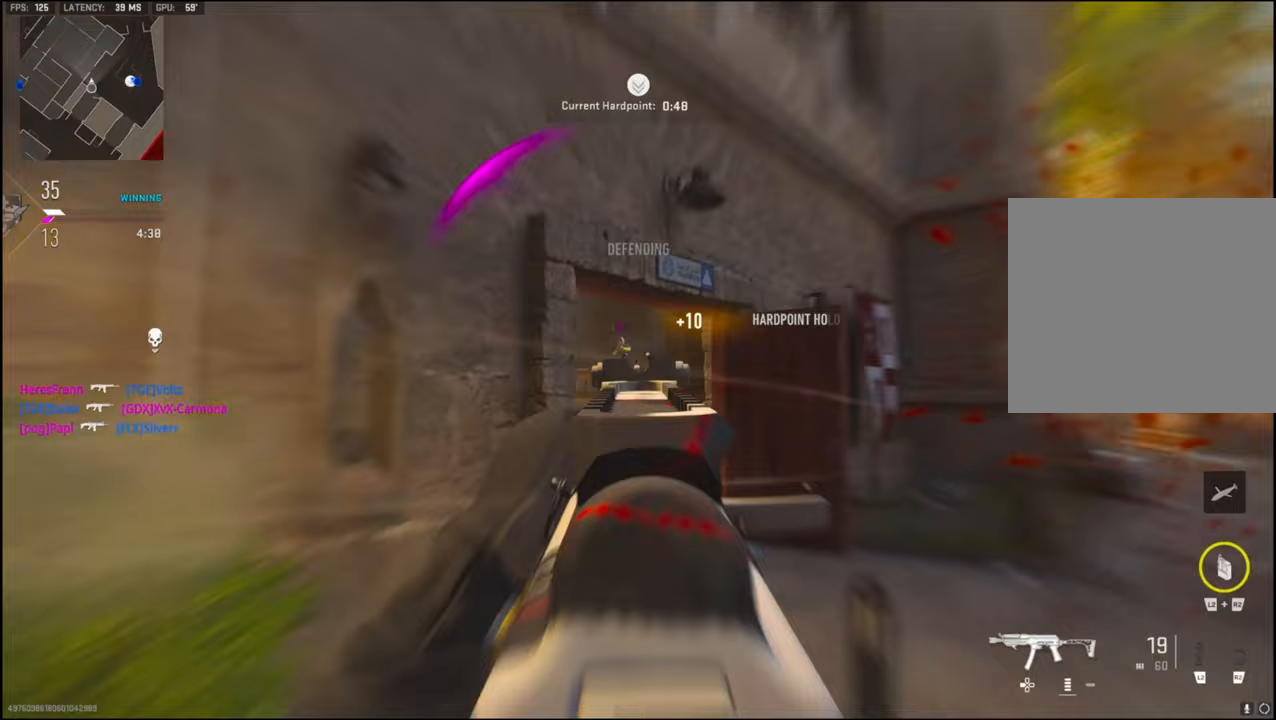
{"buttons": ["L3"], "left_stick": "up", "right_stick": "left", "events": [[17, "R1", "down"], [33, "L1", "up"], [83, "right_stick", "center"], [133, "right_stick", "right"], [183, "left_stick", "up-right"], [200, "L3", "down"], [200, "R1", "up"], [433, "left_stick", "up"], [450, "right_stick", "left"]]}
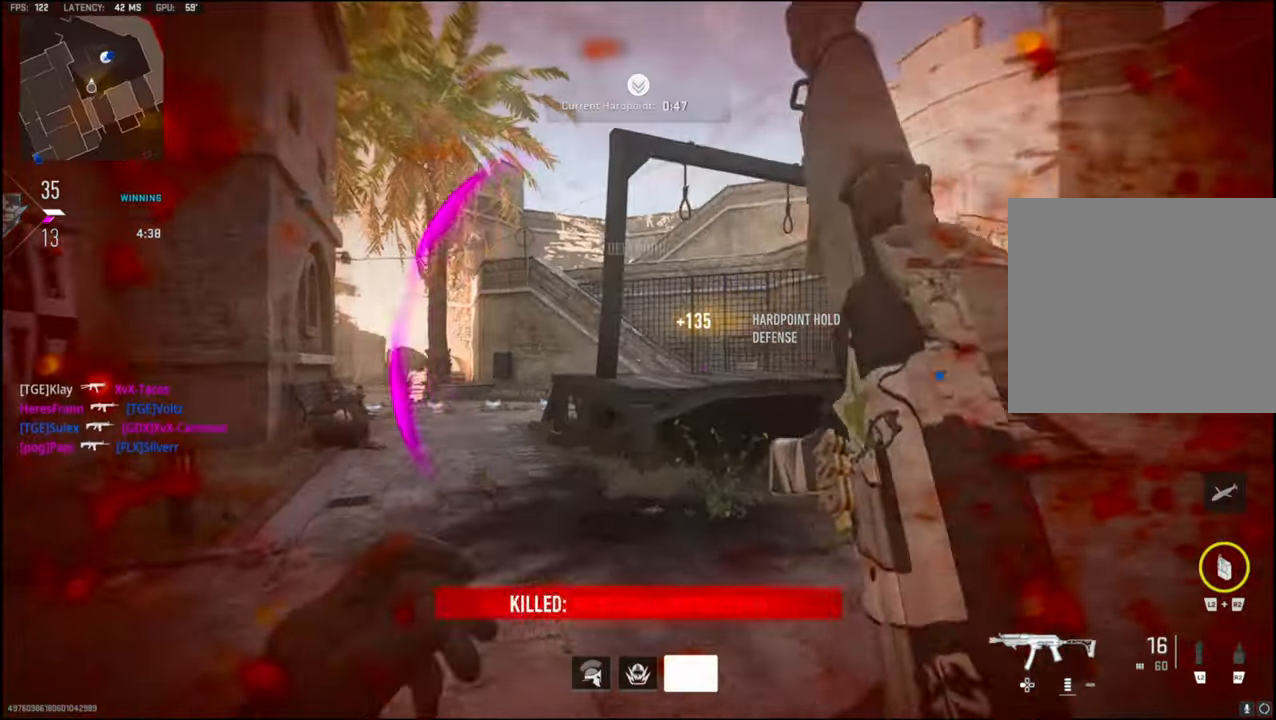
{"buttons": ["CROSS"], "left_stick": "center", "right_stick": "center", "events": [[133, "R3", "down"], [200, "right_stick", "center"], [233, "R3", "up"], [283, "L3", "up"], [283, "left_stick", "up-left"], [317, "right_stick", "down-right"], [400, "right_stick", "center"], [417, "CROSS", "down"], [500, "left_stick", "center"]]}
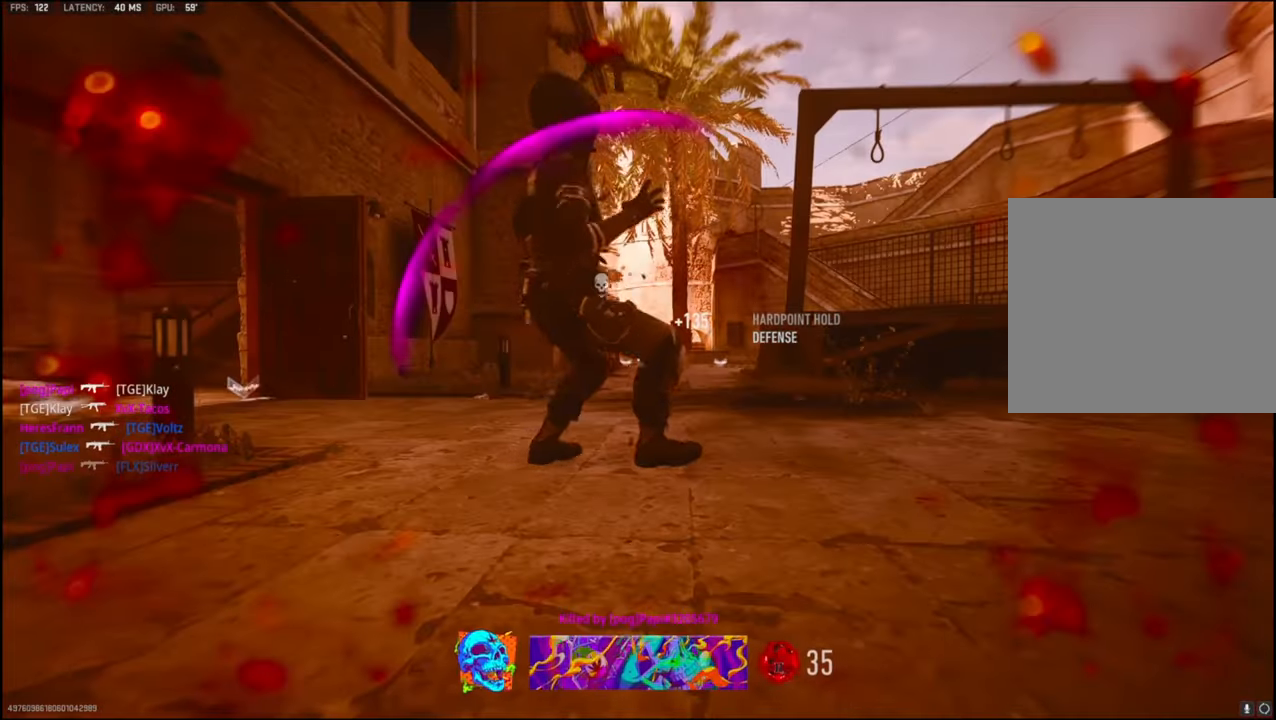
{"buttons": [], "left_stick": "center", "right_stick": "center", "events": [[67, "CROSS", "up"]]}
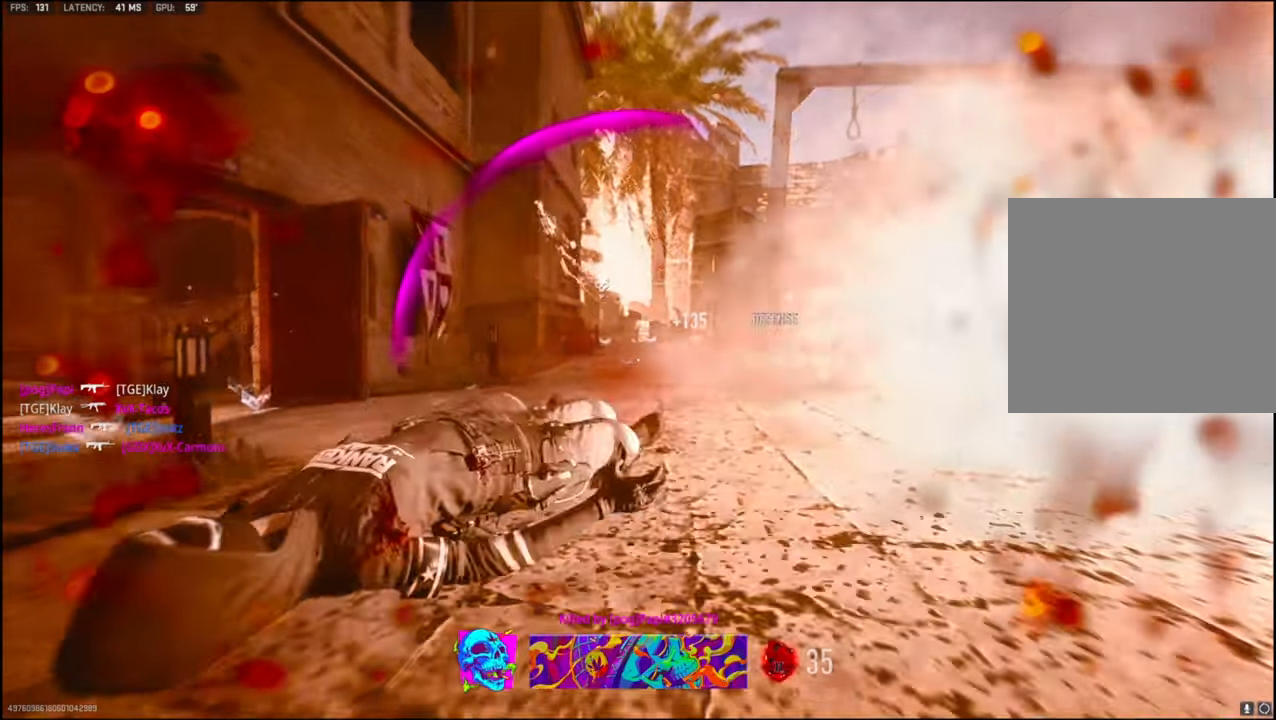
{"buttons": [], "left_stick": "center", "right_stick": "center", "events": []}
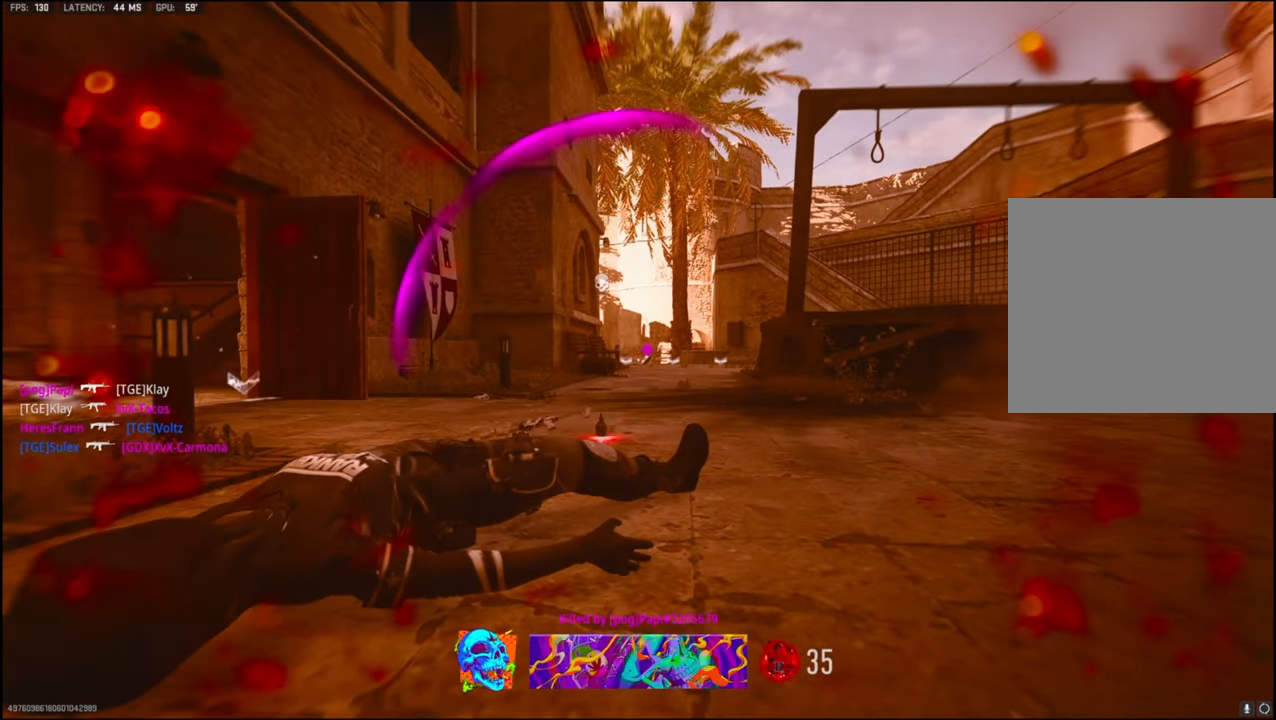
{"buttons": ["SQUARE"], "left_stick": "center", "right_stick": "center", "events": [[500, "SQUARE", "down"]]}
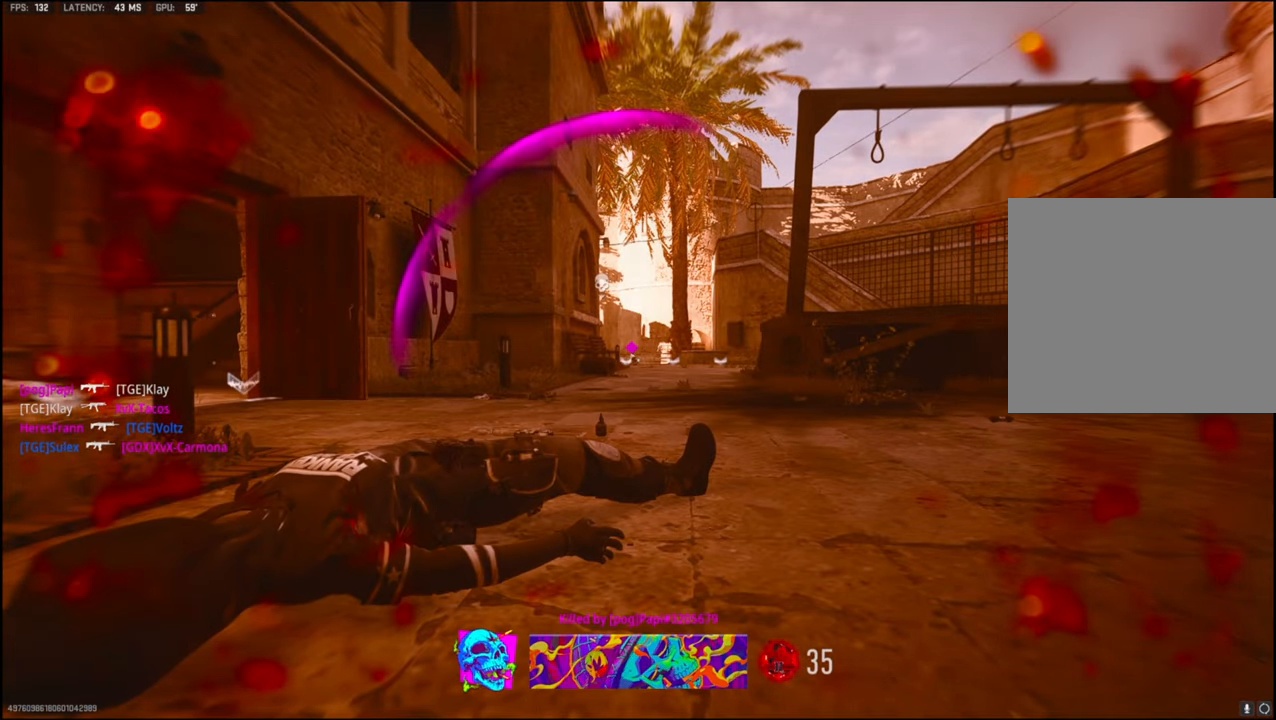
{"buttons": [], "left_stick": "up", "right_stick": "center", "events": [[117, "SQUARE", "up"], [200, "SQUARE", "down"], [300, "SQUARE", "up"], [333, "left_stick", "up"], [350, "SQUARE", "down"], [467, "SQUARE", "up"]]}
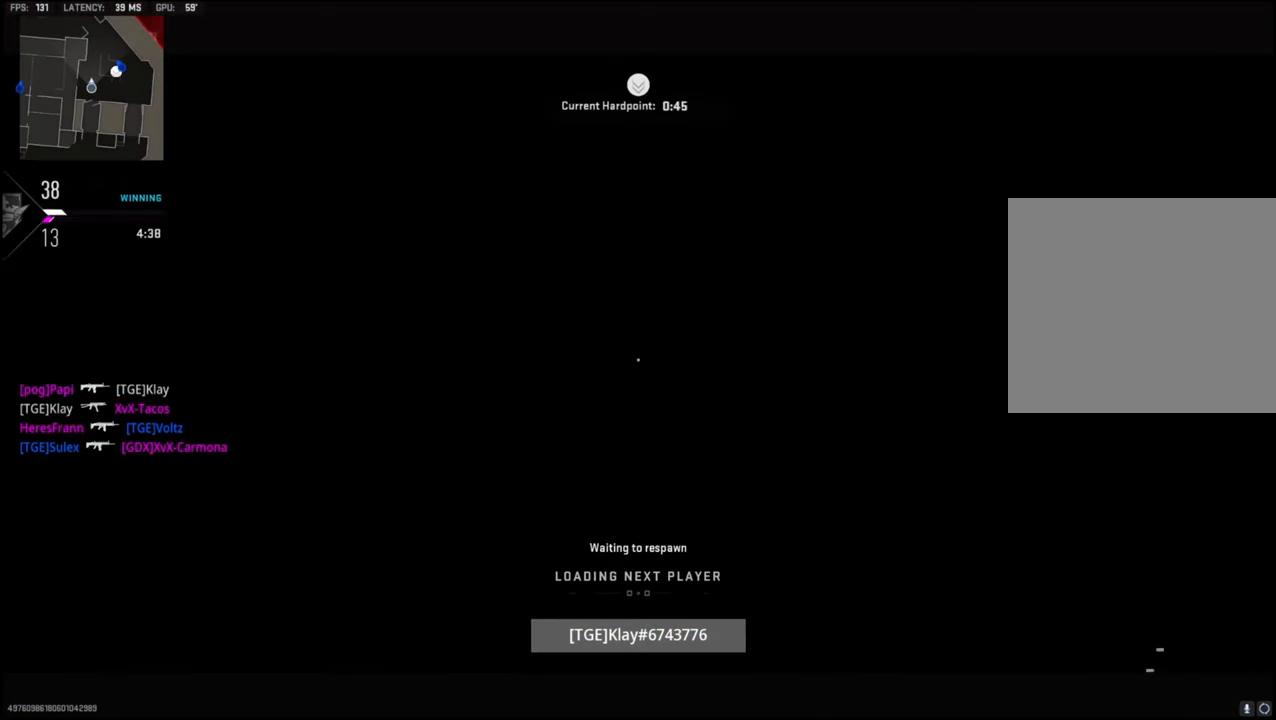
{"buttons": ["SQUARE", "L3"], "left_stick": "up", "right_stick": "center", "events": [[50, "SQUARE", "down"], [167, "SQUARE", "up"], [233, "SQUARE", "down"], [367, "SQUARE", "up"], [450, "L3", "down"], [450, "SQUARE", "down"]]}
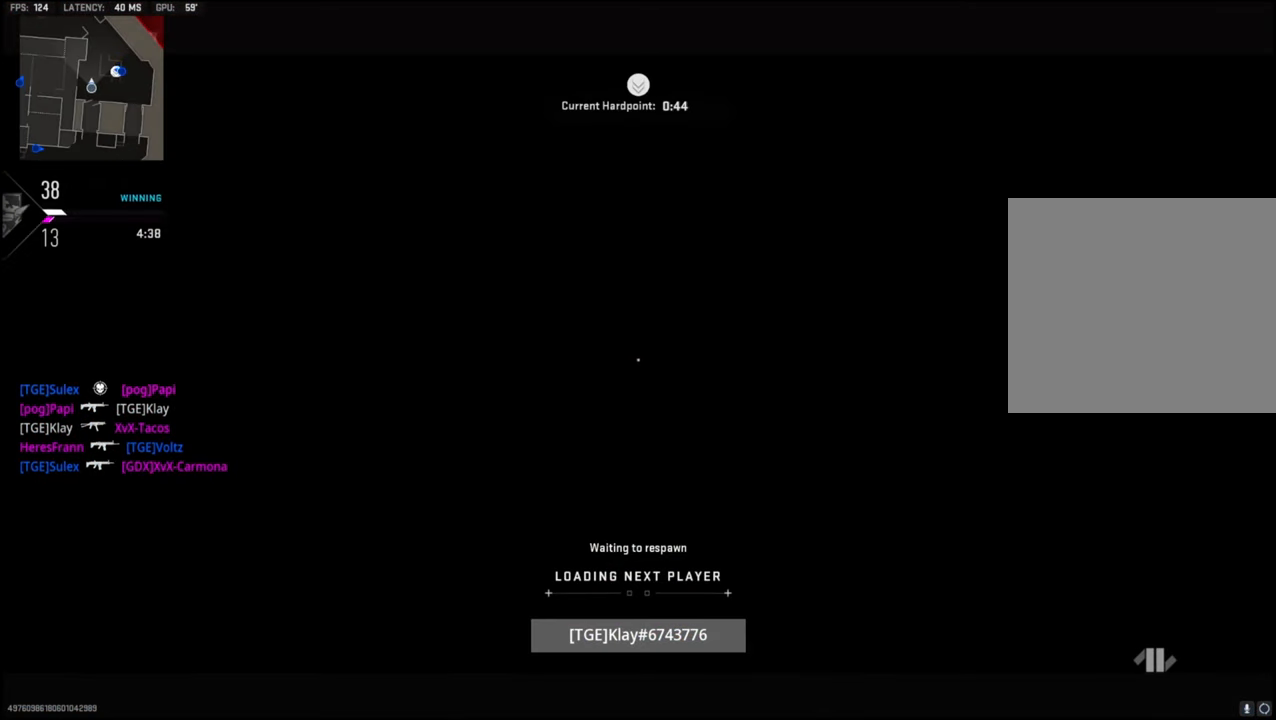
{"buttons": ["L3"], "left_stick": "up", "right_stick": "center", "events": [[33, "L3", "up"], [67, "SQUARE", "up"], [150, "SQUARE", "down"], [233, "L3", "down"], [283, "SQUARE", "up"], [333, "L3", "up"], [350, "SQUARE", "down"], [467, "L3", "down"], [483, "SQUARE", "up"]]}
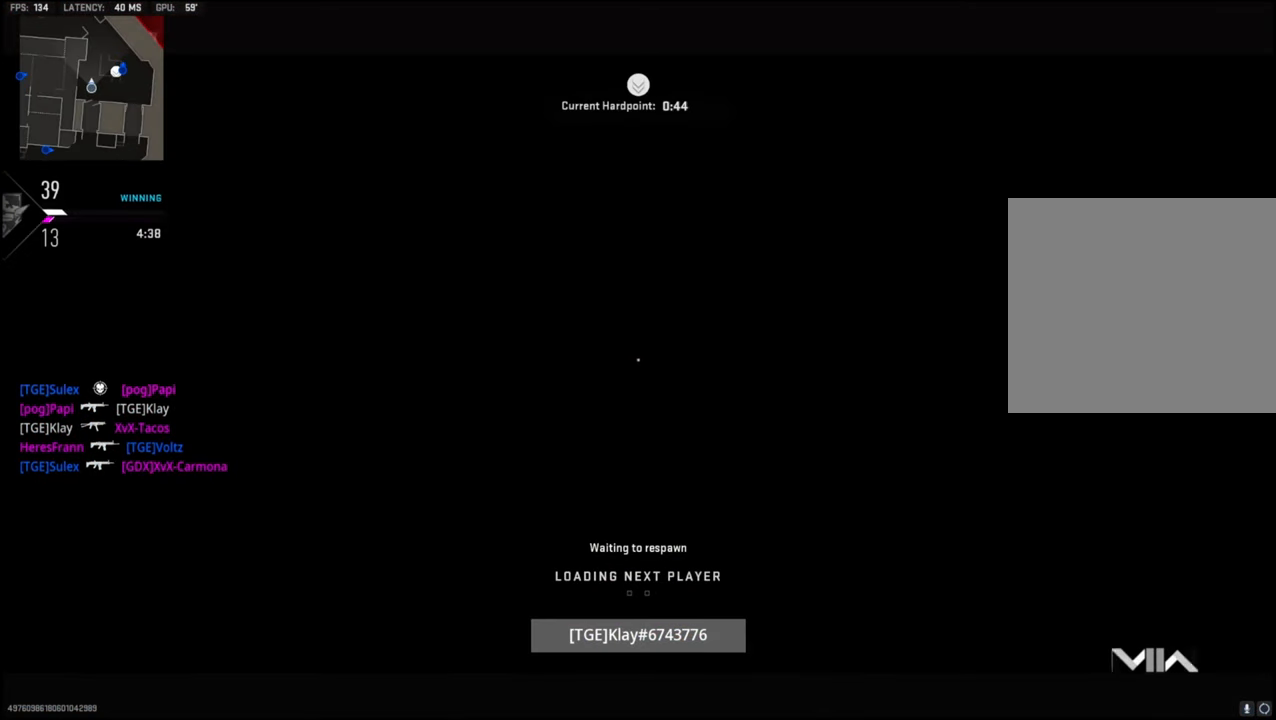
{"buttons": ["SQUARE", "L3"], "left_stick": "up", "right_stick": "center", "events": [[67, "SQUARE", "down"], [83, "L3", "up"], [200, "SQUARE", "up"], [233, "L3", "down"], [283, "SQUARE", "down"], [333, "L3", "up"], [383, "SQUARE", "up"], [467, "SQUARE", "down"], [500, "L3", "down"]]}
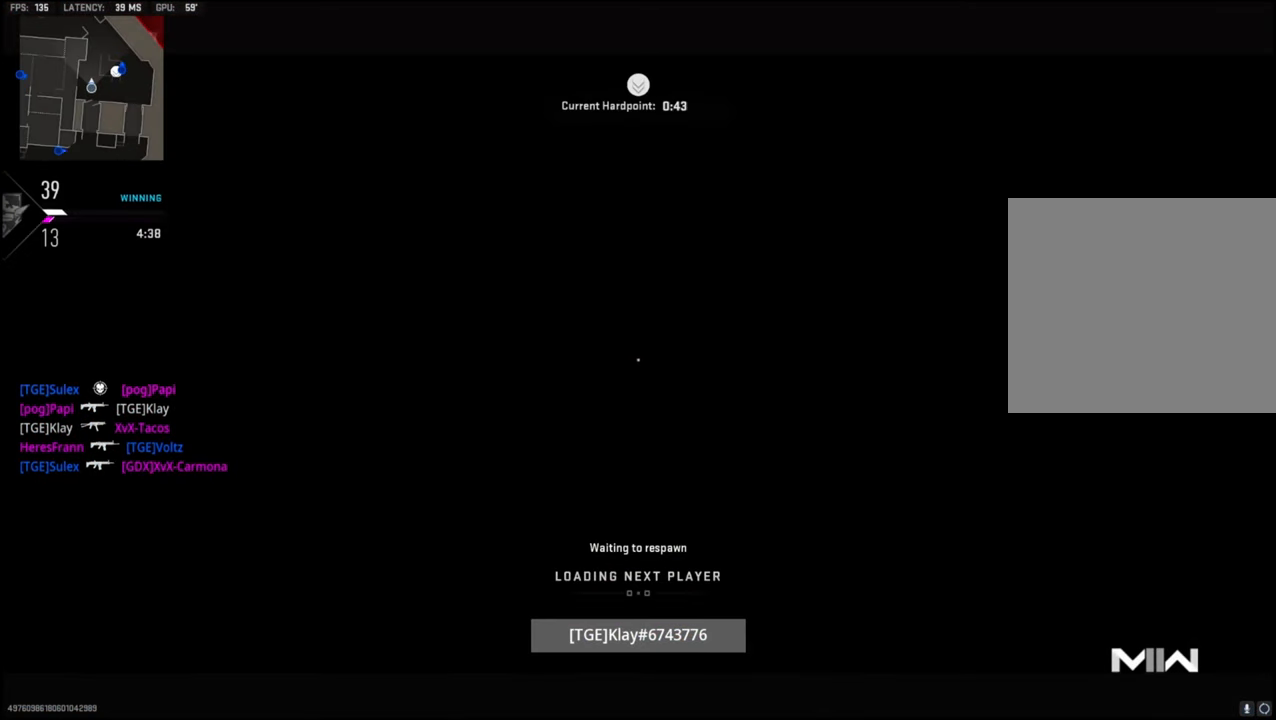
{"buttons": ["L3"], "left_stick": "up", "right_stick": "center", "events": [[83, "L3", "up"], [83, "SQUARE", "up"], [167, "SQUARE", "down"], [233, "L3", "down"], [283, "SQUARE", "up"], [333, "L3", "up"], [383, "SQUARE", "down"], [483, "L3", "down"], [500, "SQUARE", "up"]]}
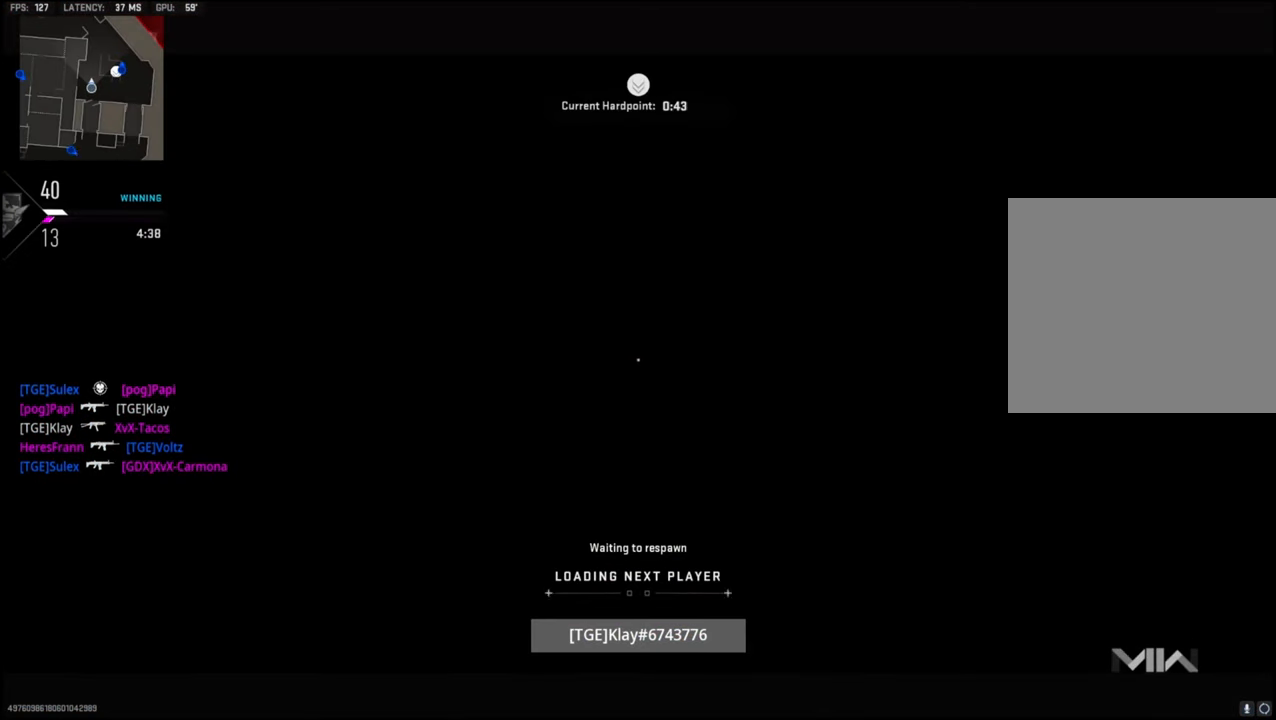
{"buttons": ["SQUARE", "L3"], "left_stick": "up-left", "right_stick": "center", "events": [[67, "L3", "up"], [84, "SQUARE", "down"], [184, "L3", "down"], [217, "SQUARE", "up"], [300, "L3", "up"], [300, "SQUARE", "down"], [417, "SQUARE", "up"], [484, "L3", "down"], [484, "left_stick", "up-left"], [500, "SQUARE", "down"]]}
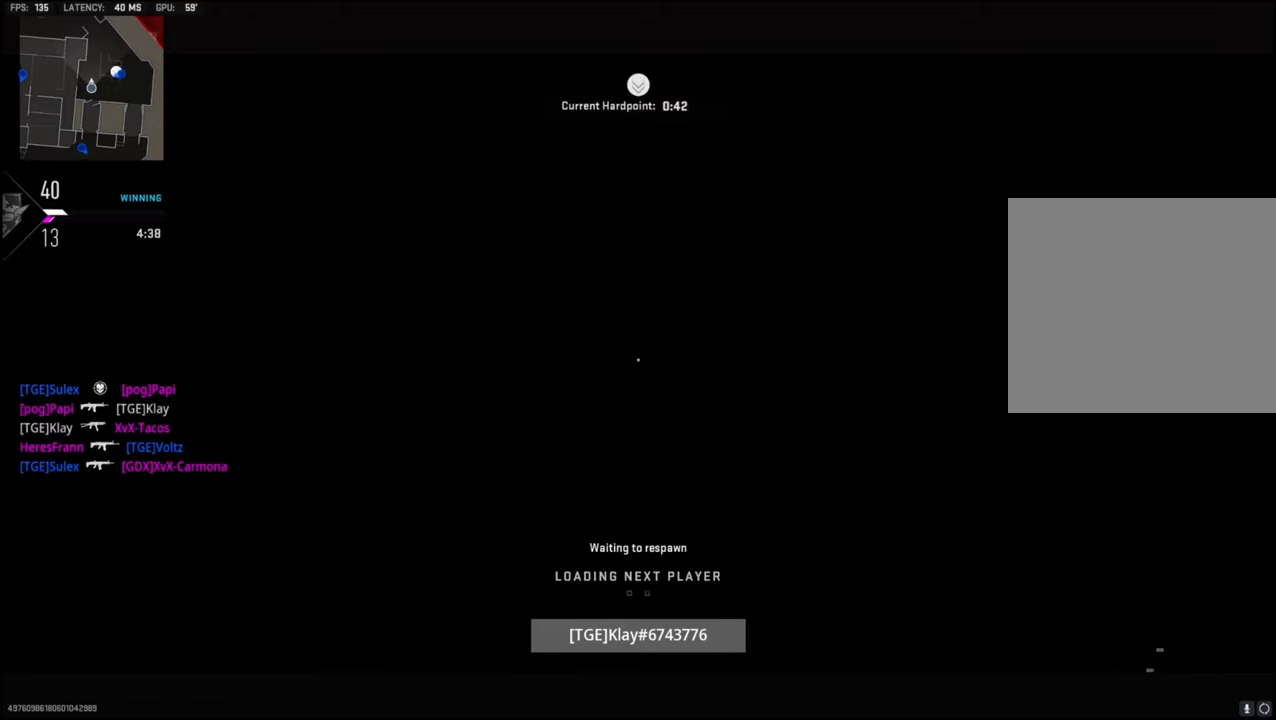
{"buttons": ["L3"], "left_stick": "up-left", "right_stick": "center", "events": [[84, "L3", "up"], [117, "SQUARE", "up"], [217, "L3", "down"], [217, "SQUARE", "down"], [284, "SQUARE", "up"], [317, "L3", "up"], [350, "SQUARE", "down"], [434, "L3", "down"], [484, "SQUARE", "up"]]}
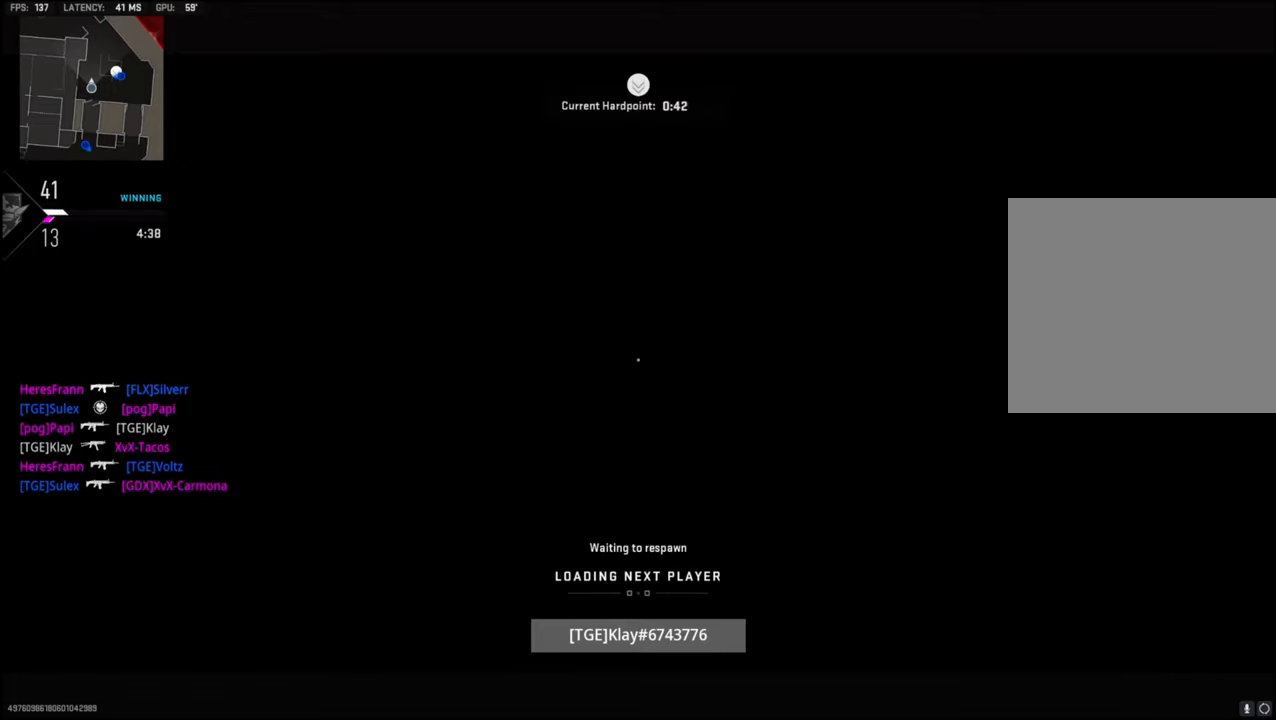
{"buttons": ["TRIANGLE"], "left_stick": "up-left", "right_stick": "center", "events": [[17, "L3", "up"], [50, "SQUARE", "down"], [117, "L3", "down"], [184, "SQUARE", "up"], [217, "L3", "up"], [267, "SQUARE", "down"], [317, "L3", "down"], [350, "SQUARE", "up"], [400, "L3", "up"], [450, "TRIANGLE", "down"]]}
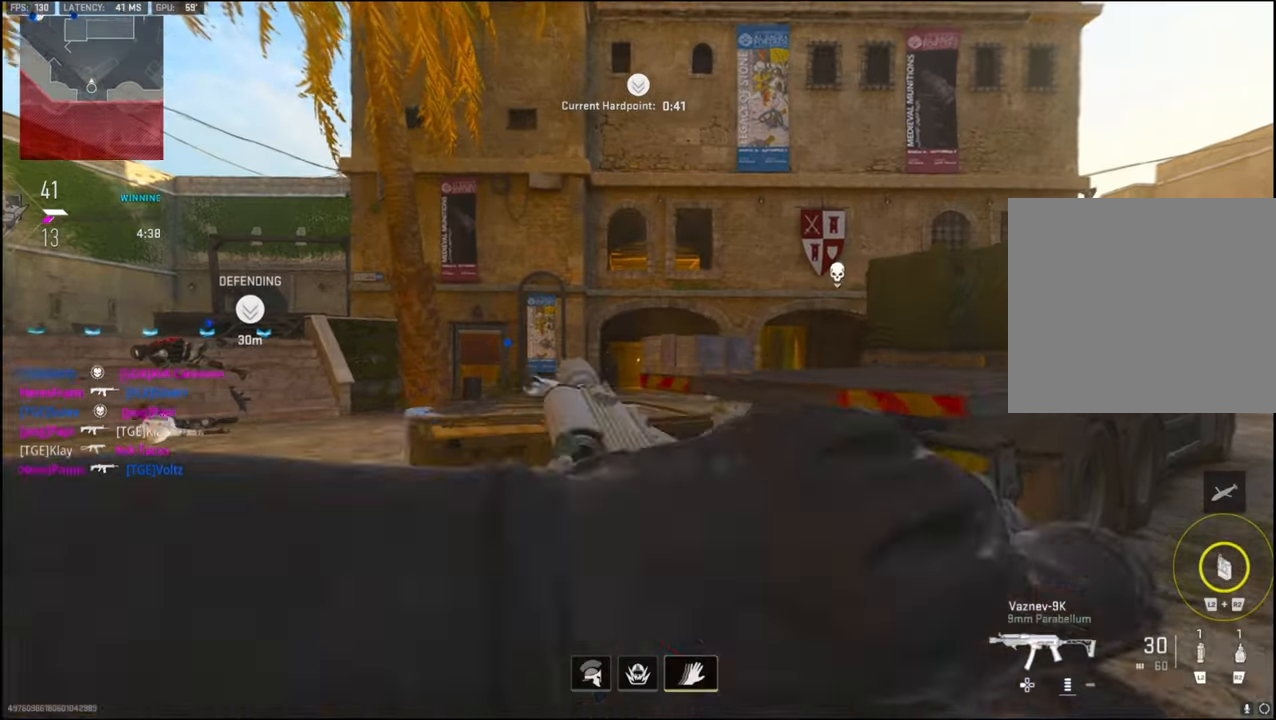
{"buttons": ["R2"], "left_stick": "up-left", "right_stick": "up-right", "events": [[50, "TRIANGLE", "up"], [84, "right_stick", "left"], [117, "TRIANGLE", "down"], [217, "TRIANGLE", "up"], [267, "right_stick", "up-right"], [300, "CROSS", "down"], [367, "R2", "down"], [500, "CROSS", "up"]]}
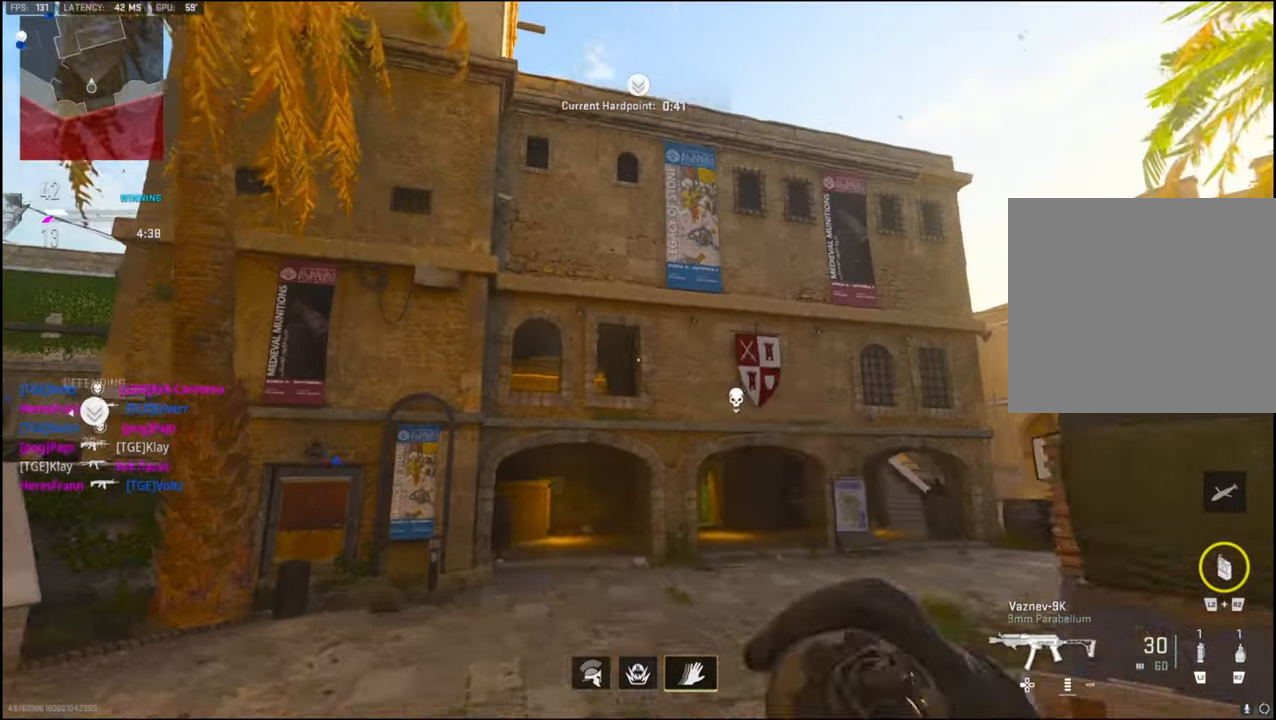
{"buttons": [], "left_stick": "up-left", "right_stick": "center", "events": [[17, "right_stick", "center"], [84, "right_stick", "up"], [200, "right_stick", "up-right"], [400, "R2", "up"], [467, "right_stick", "center"]]}
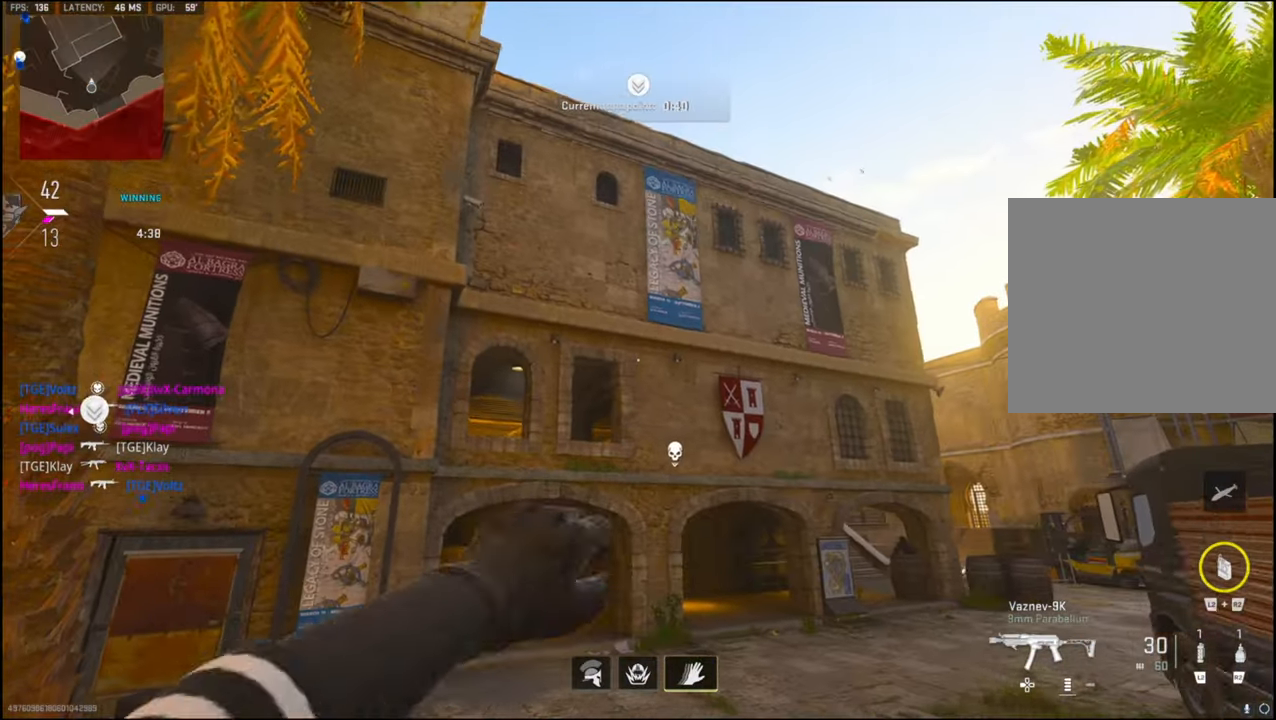
{"buttons": [], "left_stick": "left", "right_stick": "center", "events": [[100, "left_stick", "left"], [200, "right_stick", "down"], [334, "right_stick", "center"]]}
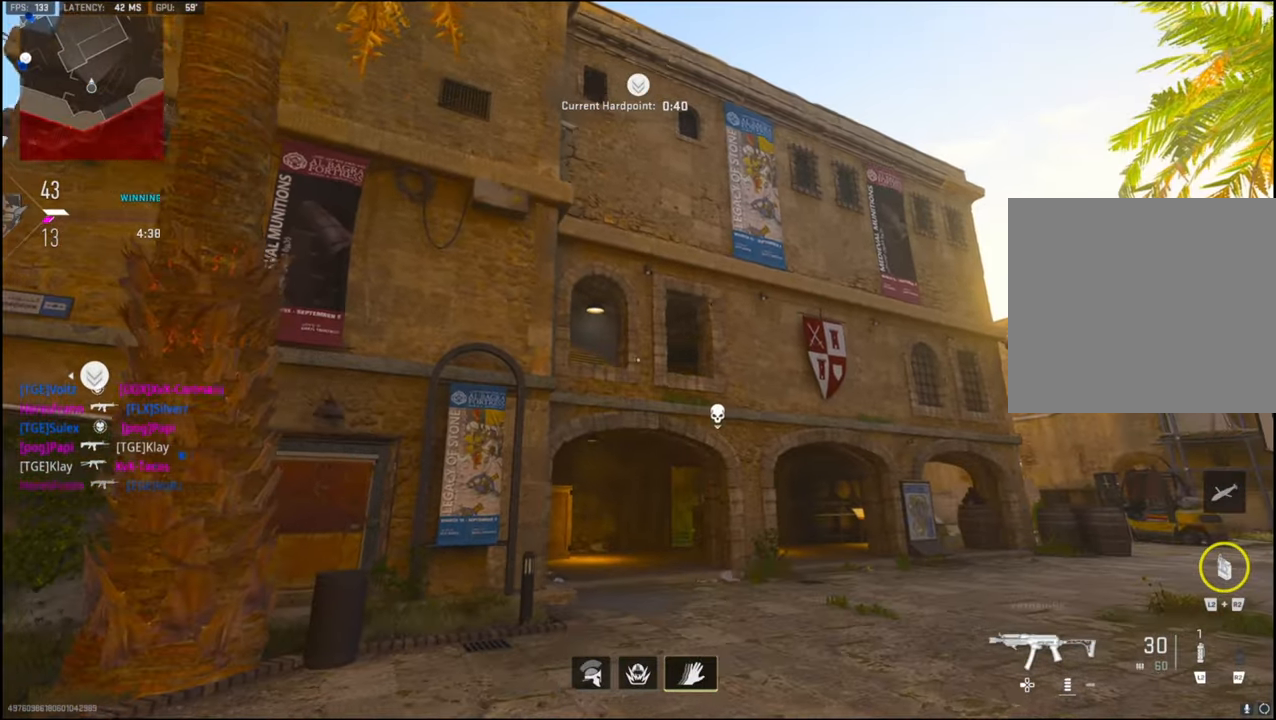
{"buttons": [], "left_stick": "up-left", "right_stick": "center", "events": [[234, "right_stick", "down-left"], [350, "left_stick", "up-left"], [384, "L3", "down"], [484, "L3", "up"], [484, "right_stick", "center"]]}
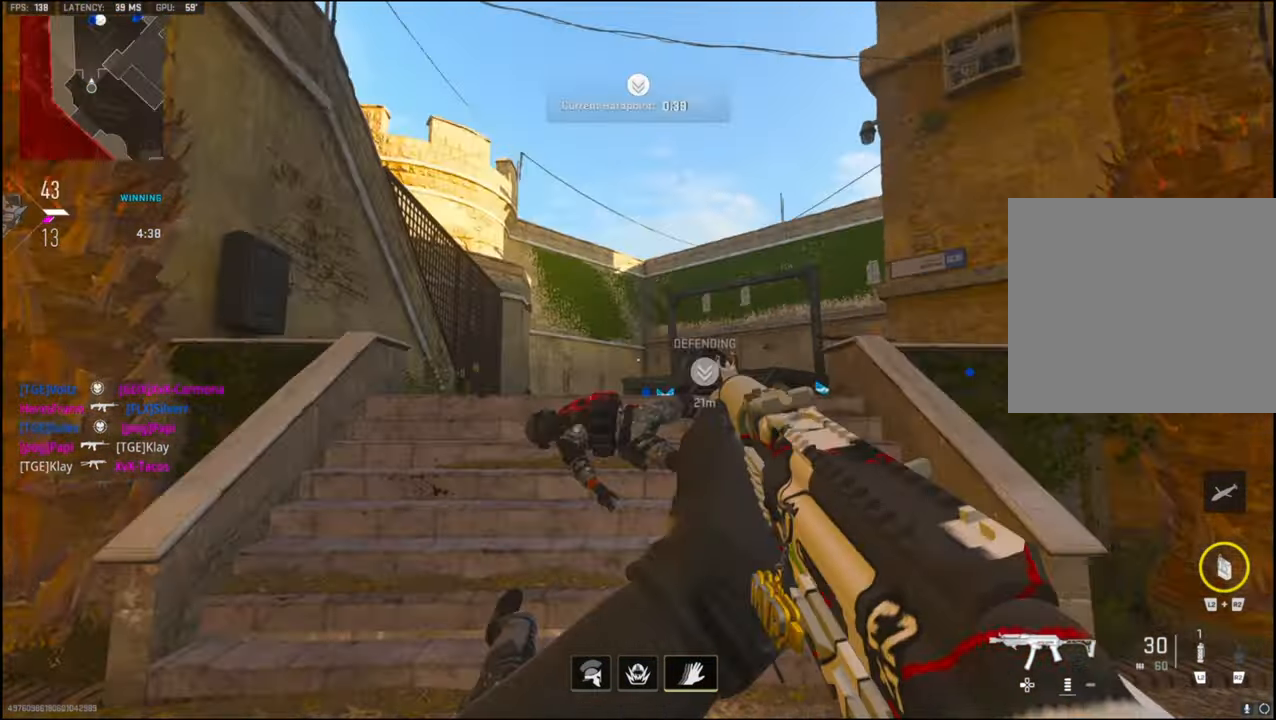
{"buttons": [], "left_stick": "up", "right_stick": "down-right", "events": [[50, "right_stick", "right"], [167, "right_stick", "down-right"], [217, "CROSS", "down"], [234, "left_stick", "up"], [367, "CROSS", "up"]]}
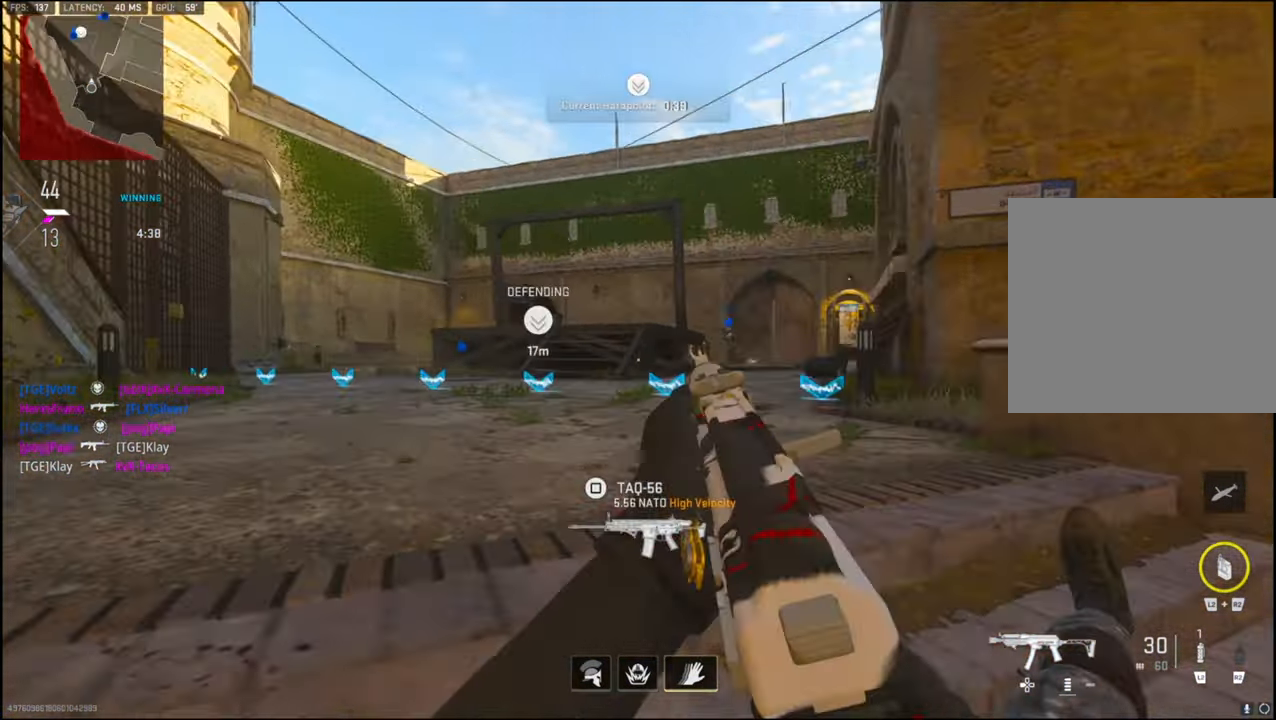
{"buttons": [], "left_stick": "up", "right_stick": "center", "events": [[67, "L3", "down"], [117, "right_stick", "center"], [167, "L3", "up"], [300, "right_stick", "right"], [484, "right_stick", "center"]]}
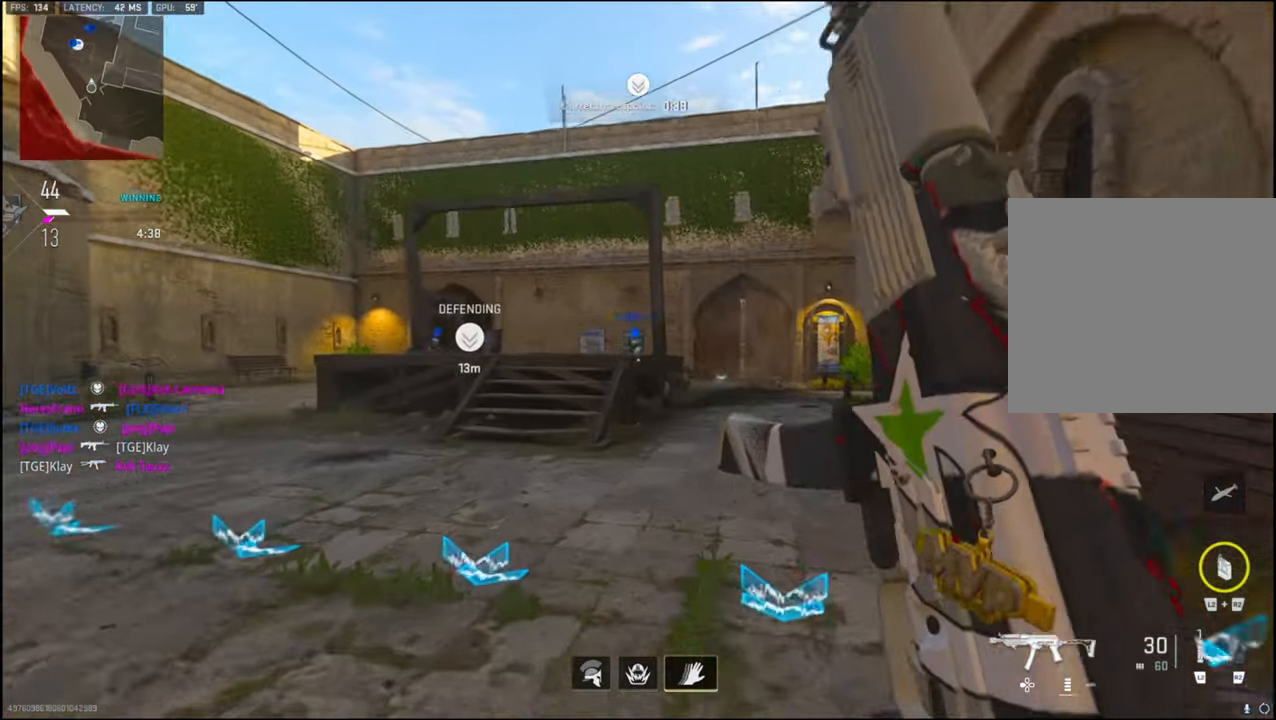
{"buttons": [], "left_stick": "up", "right_stick": "right", "events": [[417, "right_stick", "right"]]}
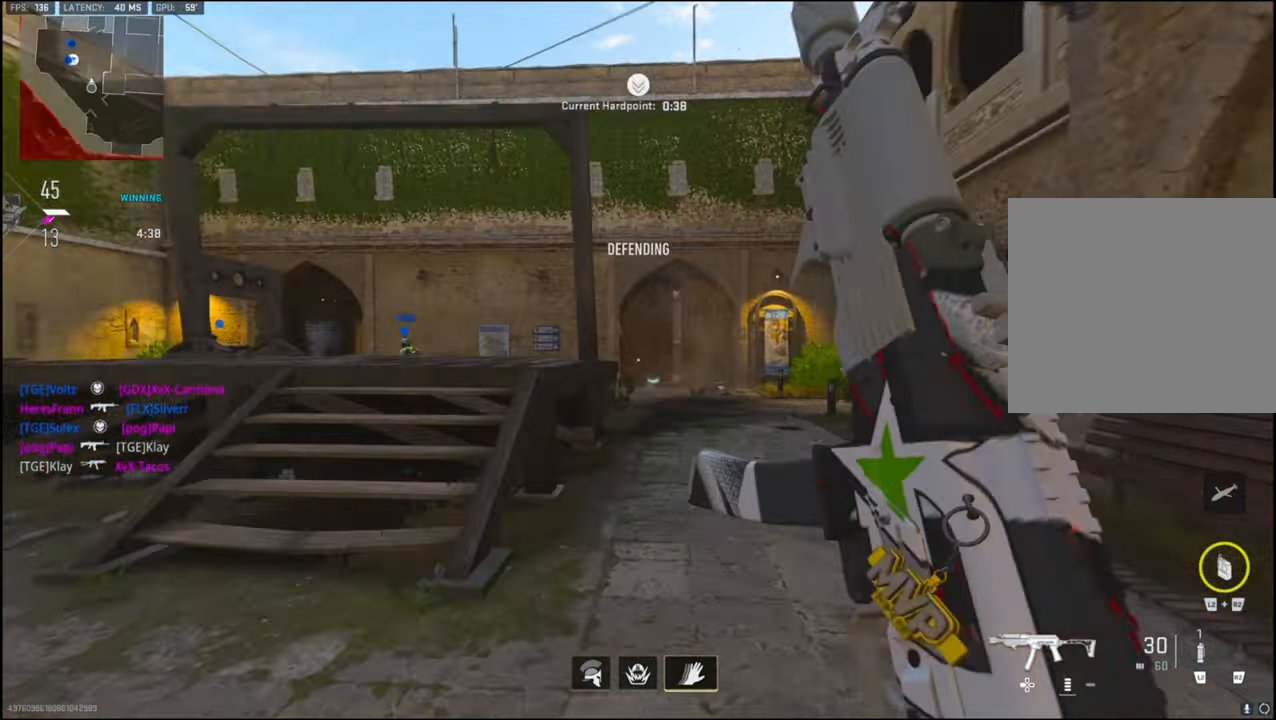
{"buttons": [], "left_stick": "up-right", "right_stick": "right", "events": [[84, "CROSS", "down"], [84, "L2", "down"], [250, "CROSS", "up"], [250, "right_stick", "center"], [416, "L2", "up"], [483, "right_stick", "right"], [500, "left_stick", "up-right"]]}
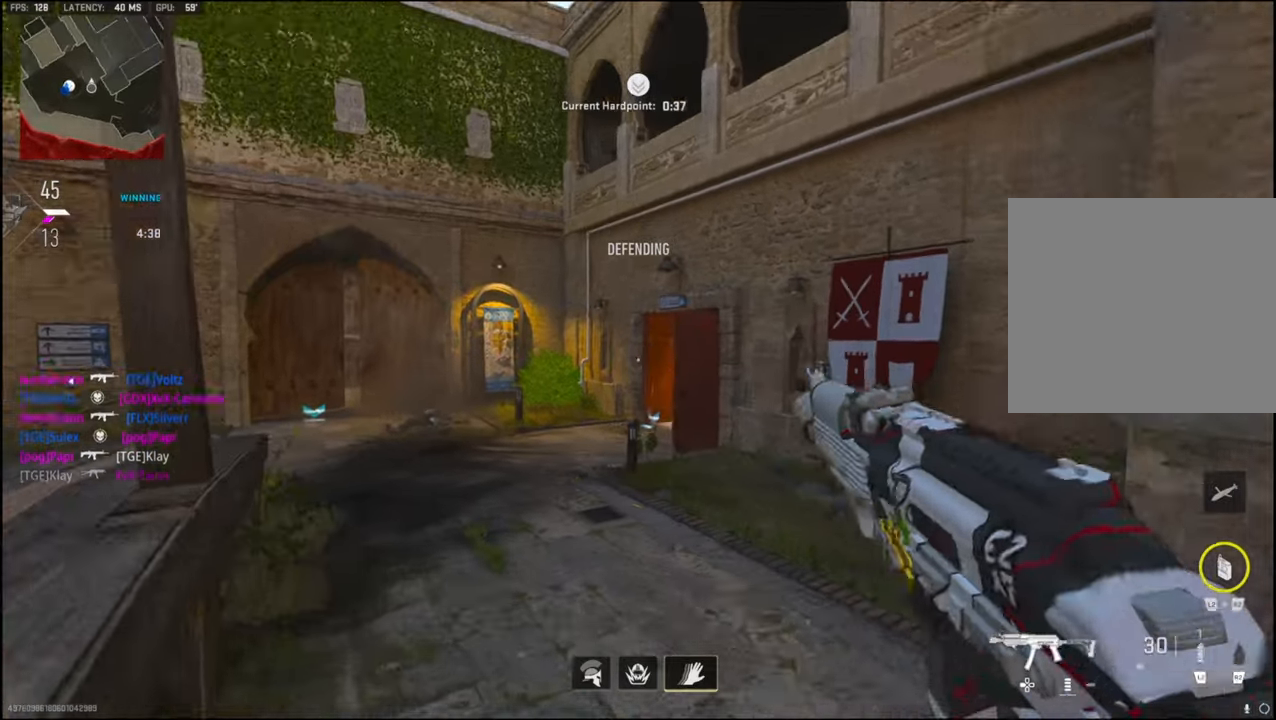
{"buttons": [], "left_stick": "up-right", "right_stick": "center", "events": [[33, "right_stick", "up-right"], [133, "right_stick", "center"]]}
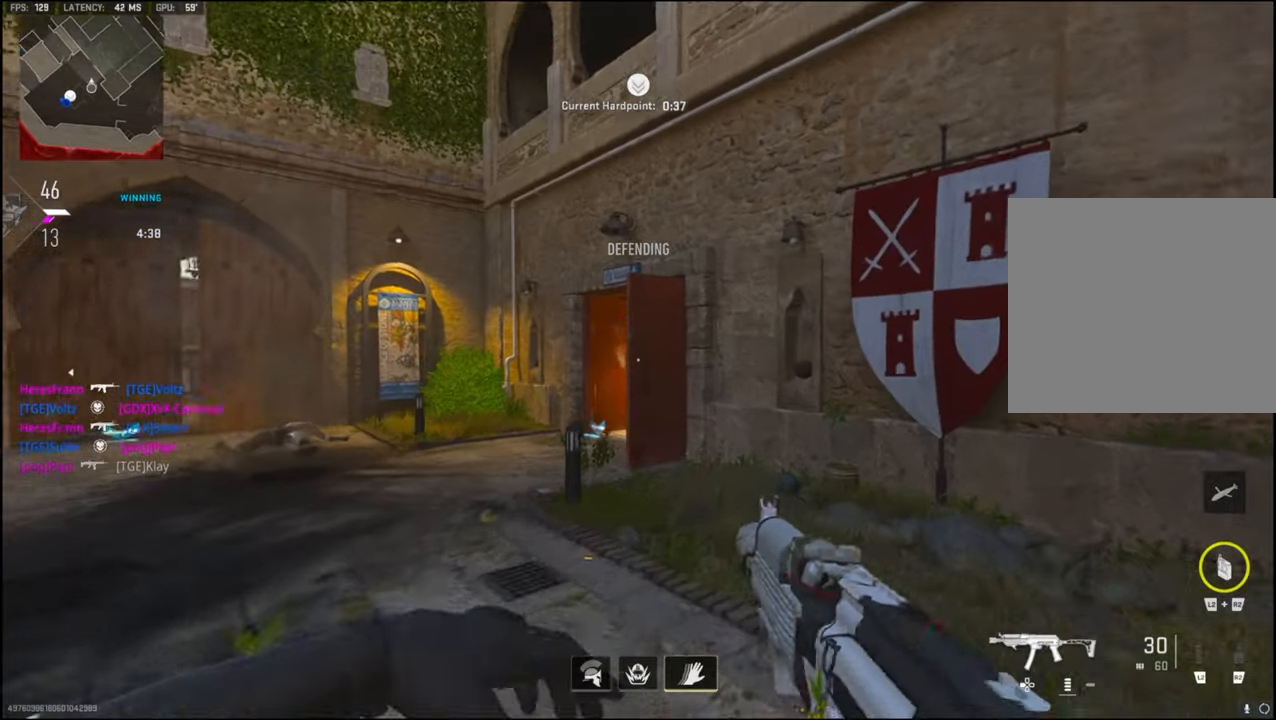
{"buttons": [], "left_stick": "up-right", "right_stick": "left", "events": [[266, "L3", "down"], [400, "right_stick", "left"], [500, "L3", "up"]]}
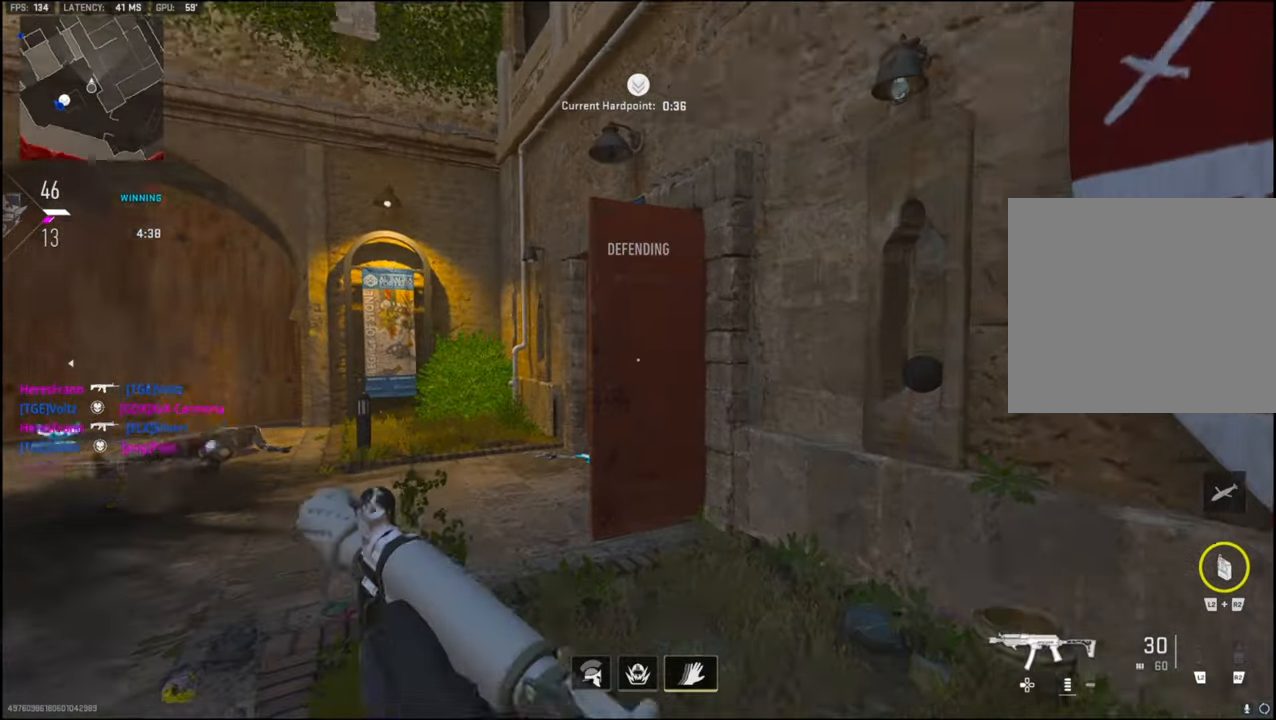
{"buttons": ["R3"], "left_stick": "down-right", "right_stick": "center", "events": [[66, "left_stick", "down-right"], [133, "R3", "down"], [183, "right_stick", "center"]]}
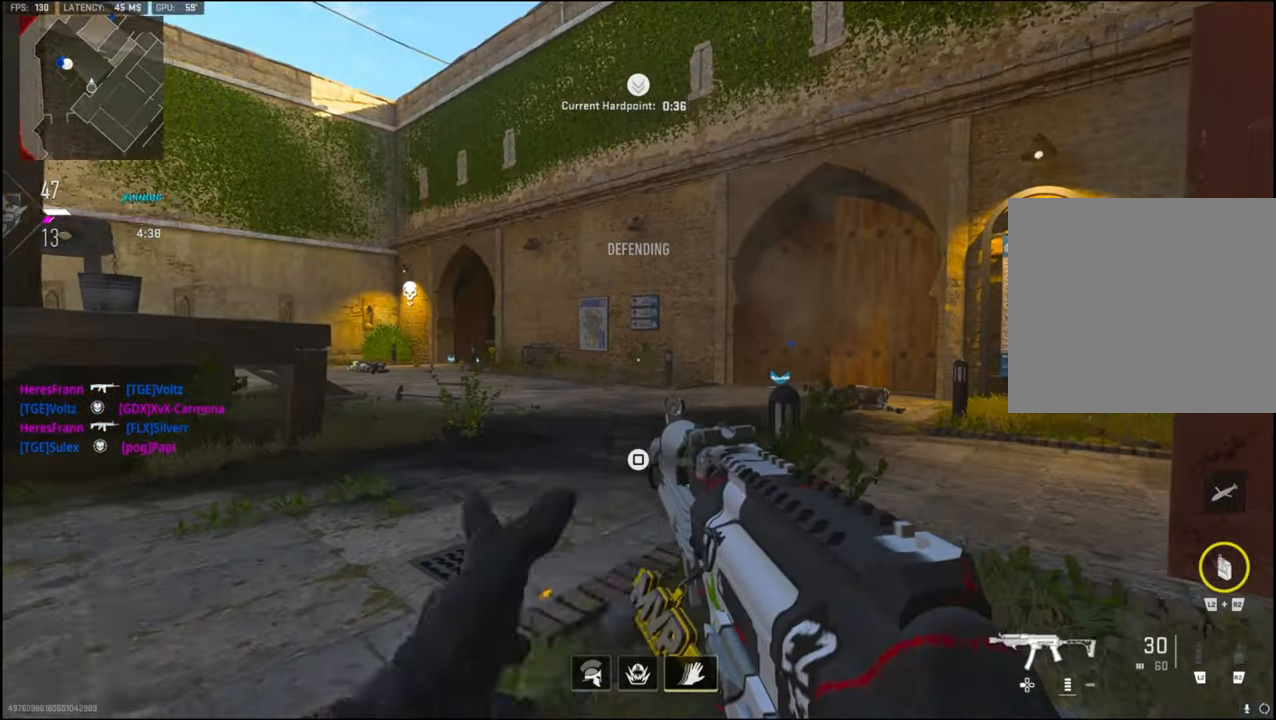
{"buttons": [], "left_stick": "center", "right_stick": "center", "events": [[83, "R3", "up"], [166, "left_stick", "center"]]}
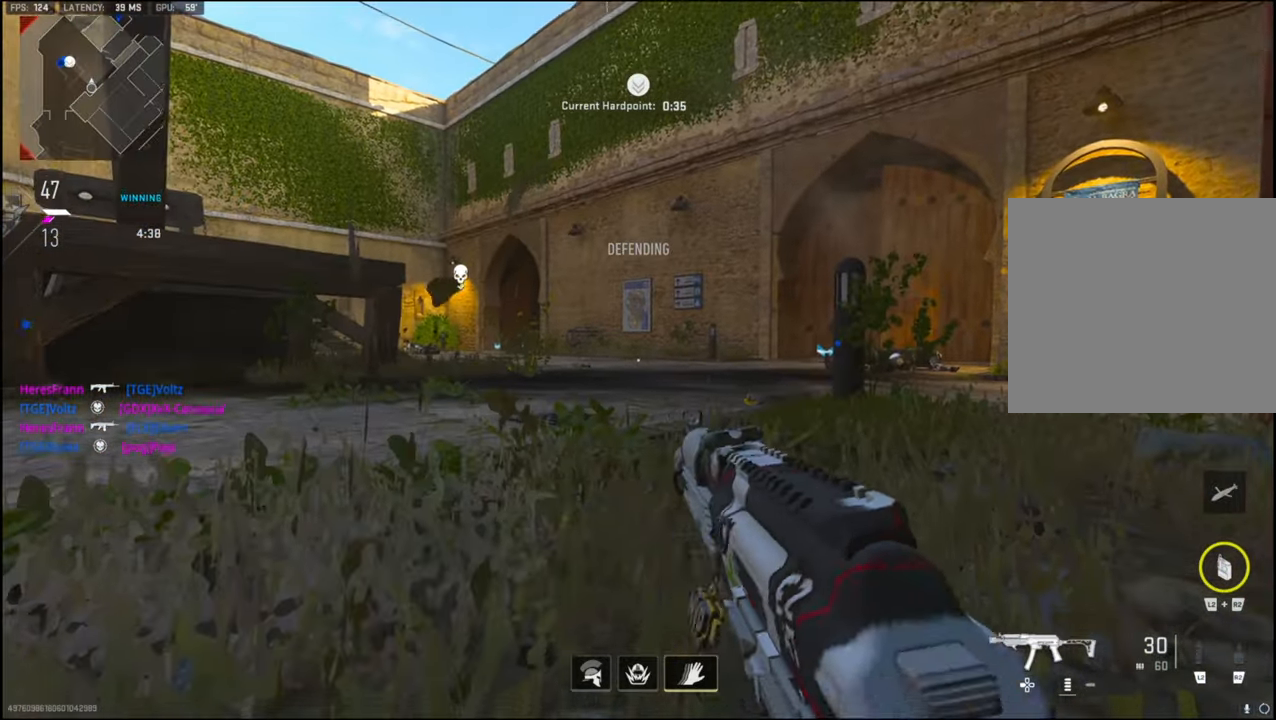
{"buttons": [], "left_stick": "down-left", "right_stick": "left", "events": [[116, "left_stick", "down-left"], [233, "CROSS", "down"], [283, "right_stick", "left"], [400, "CROSS", "up"]]}
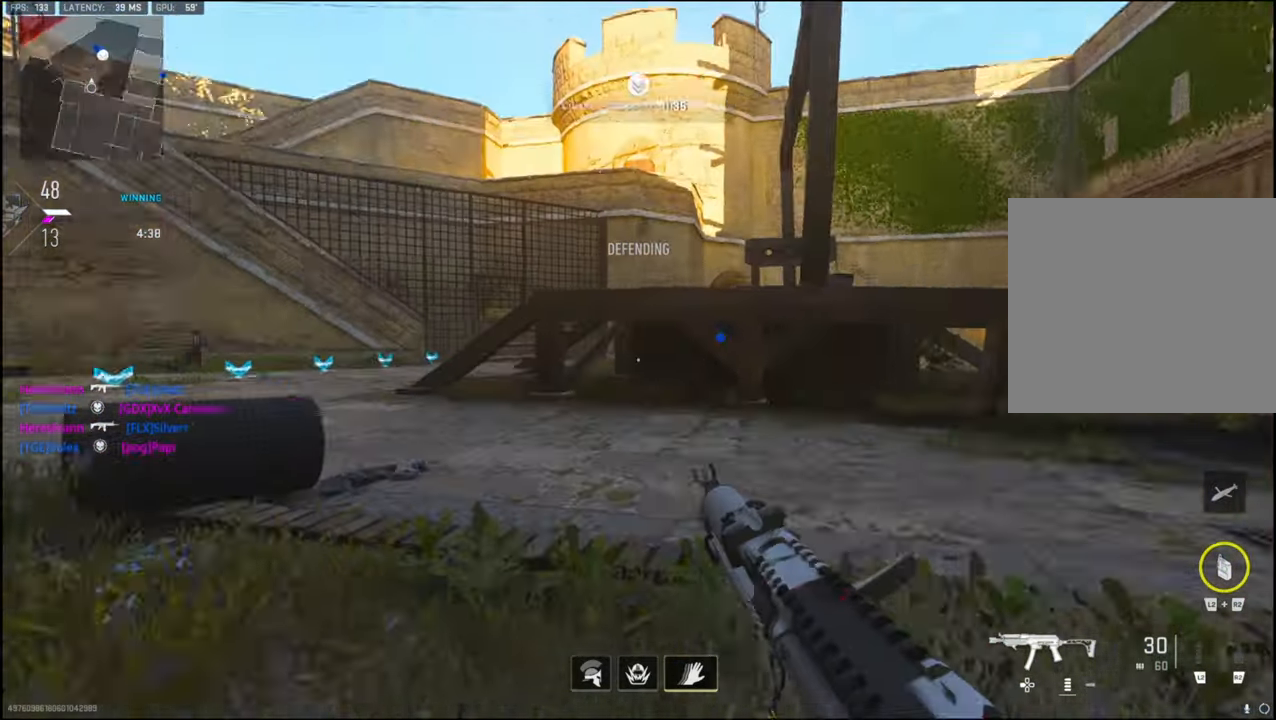
{"buttons": ["SQUARE"], "left_stick": "up-right", "right_stick": "center", "events": [[66, "right_stick", "right"], [83, "left_stick", "center"], [133, "left_stick", "right"], [266, "left_stick", "up-right"], [316, "L3", "down"], [400, "right_stick", "center"], [433, "SQUARE", "down"], [450, "L3", "up"]]}